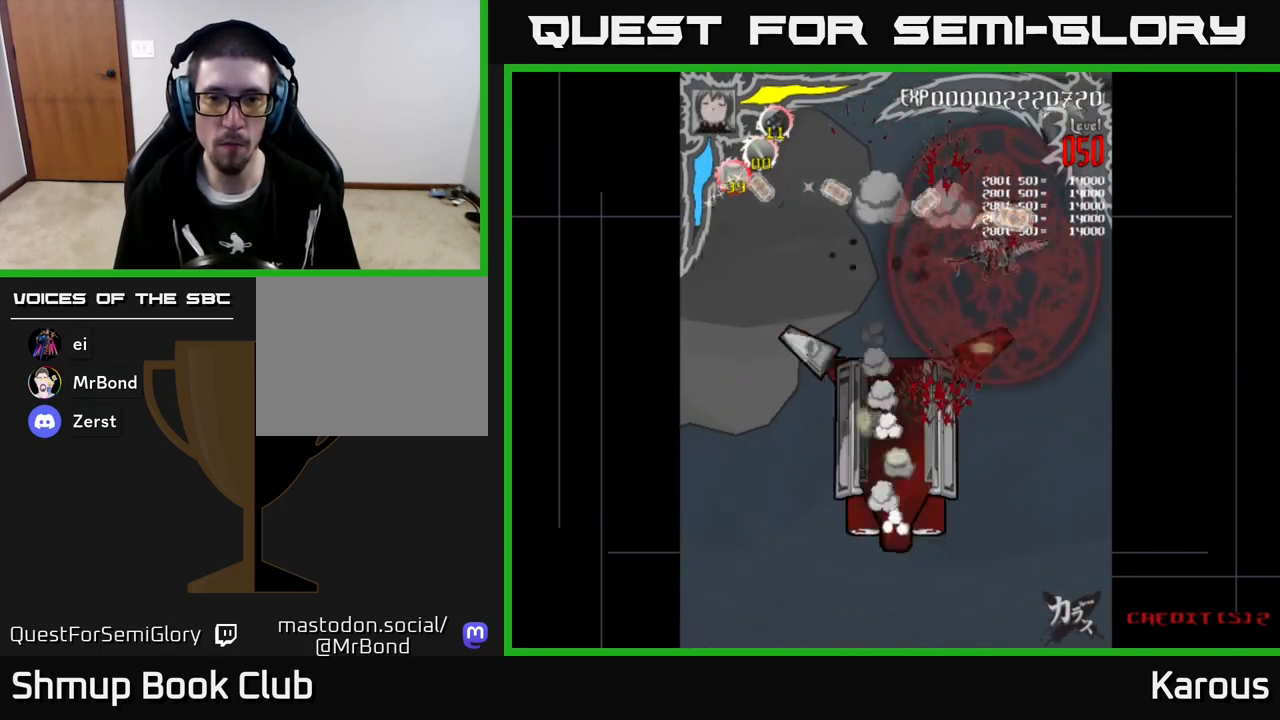
Gameplay with a controller (Xbox layout); each line is a JSON object with the inputs held at the frame after it. "events" lists button and stick changes between this image and that frame as [ms after this image, input, new state], when the widget could be followed in between. Not read: right_stick.
{"buttons": ["DPAD_DOWN"], "left_stick": "center", "events": [[67, "DPAD_RIGHT", "up"], [100, "DPAD_LEFT", "down"], [500, "DPAD_LEFT", "up"]]}
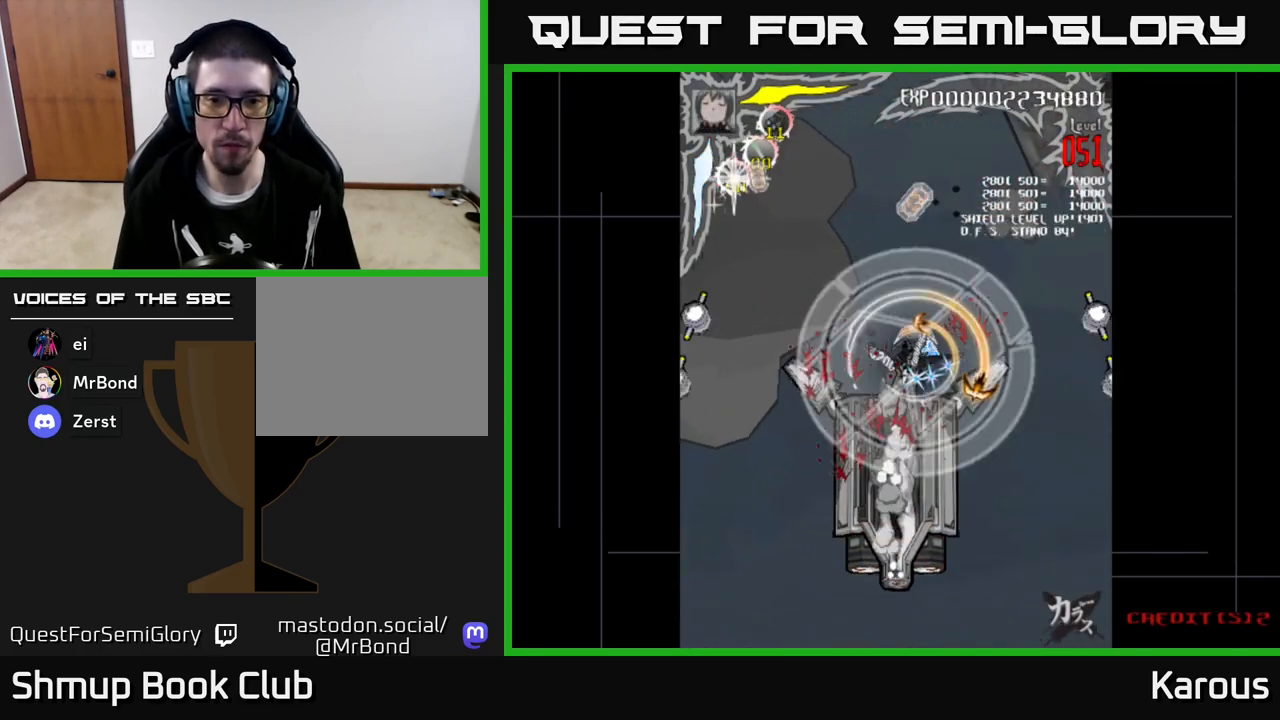
{"buttons": ["A", "DPAD_DOWN"], "left_stick": "center", "events": [[267, "A", "down"]]}
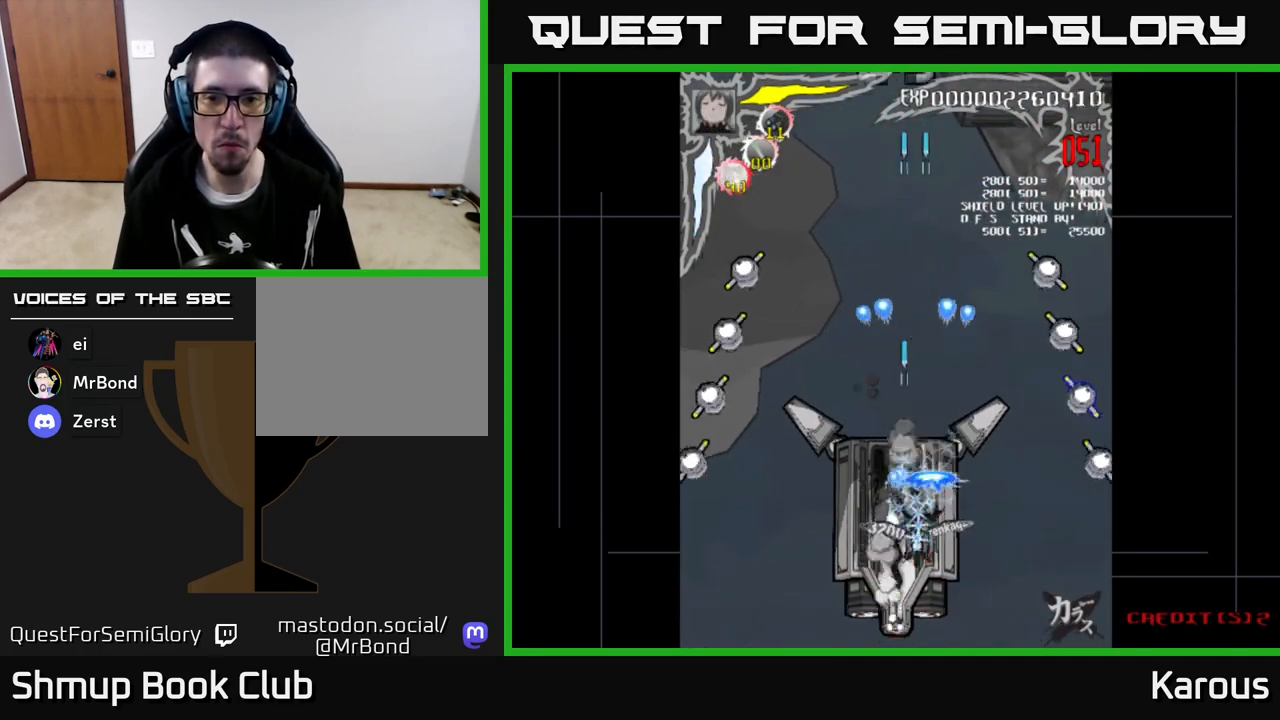
{"buttons": ["DPAD_UP", "DPAD_RIGHT"], "left_stick": "center", "events": [[200, "DPAD_RIGHT", "down"], [217, "DPAD_DOWN", "up"], [233, "DPAD_UP", "down"], [350, "X", "down"], [383, "A", "up"], [450, "X", "up"]]}
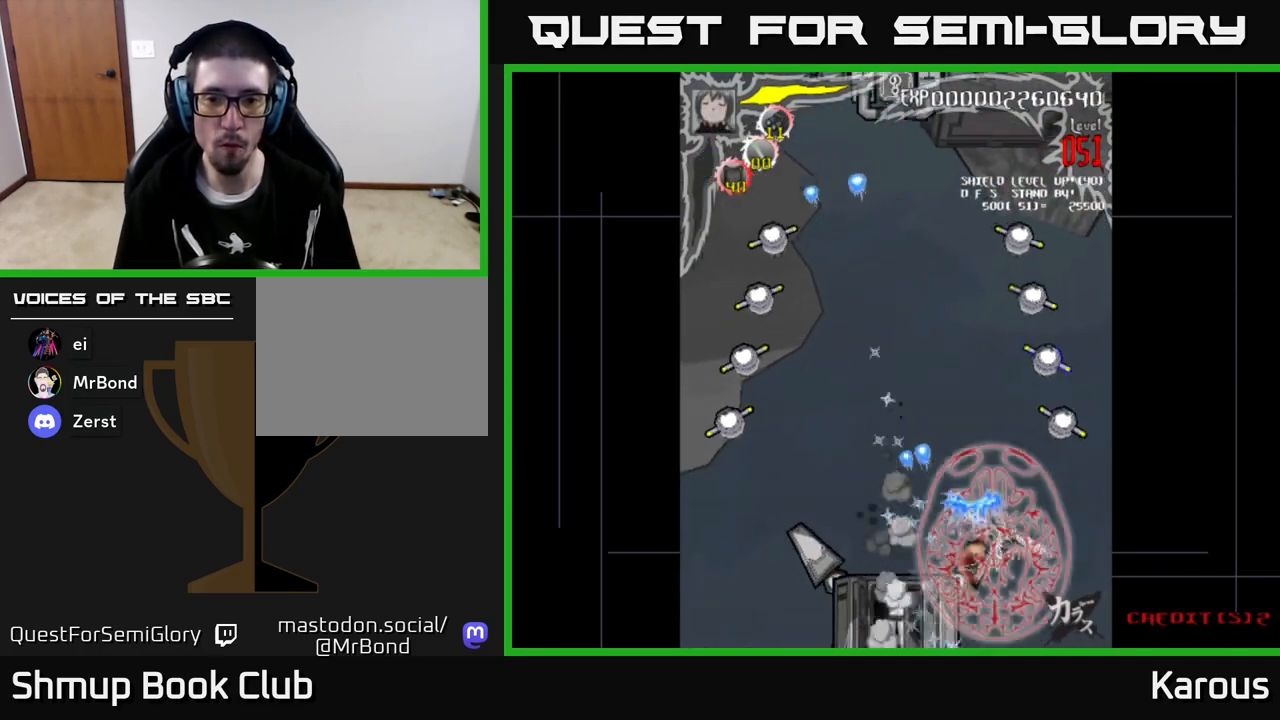
{"buttons": ["DPAD_UP"], "left_stick": "center", "events": [[67, "X", "down"], [133, "DPAD_RIGHT", "up"], [183, "X", "up"]]}
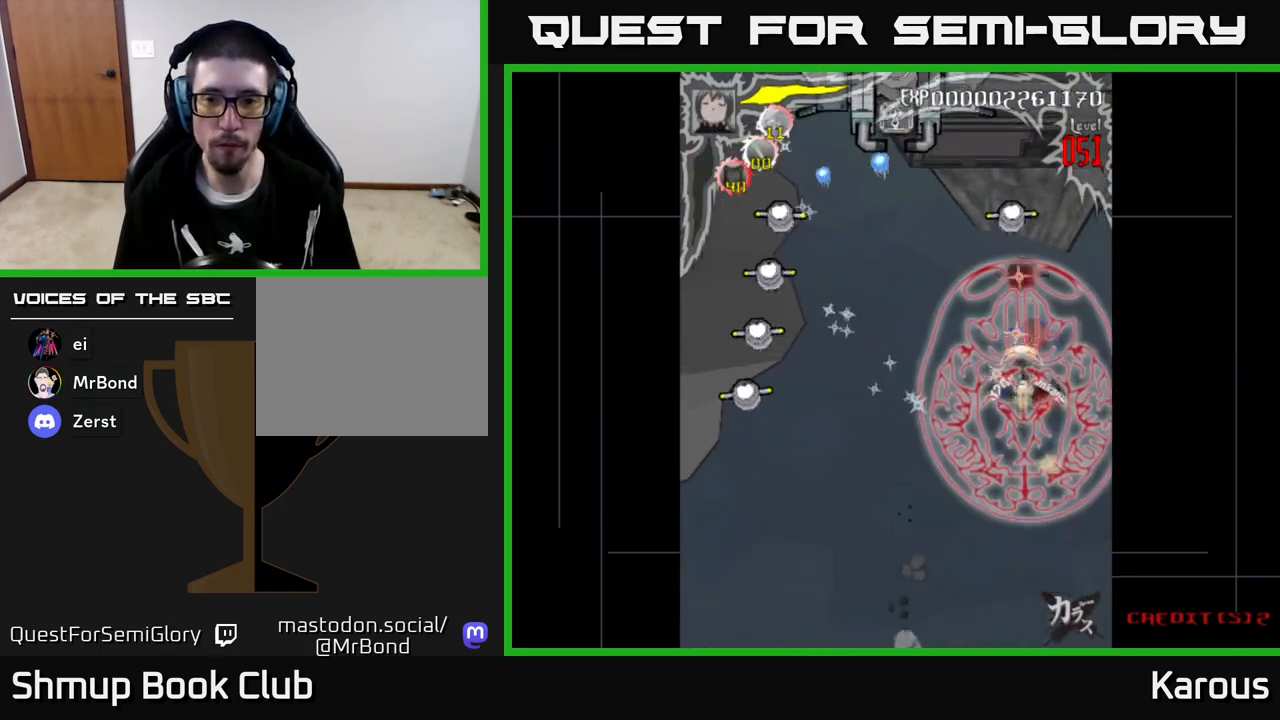
{"buttons": ["DPAD_UP"], "left_stick": "center", "events": [[150, "DPAD_UP", "up"], [167, "DPAD_RIGHT", "down"], [233, "DPAD_RIGHT", "up"], [267, "DPAD_UP", "down"], [283, "DPAD_LEFT", "down"], [383, "DPAD_LEFT", "up"]]}
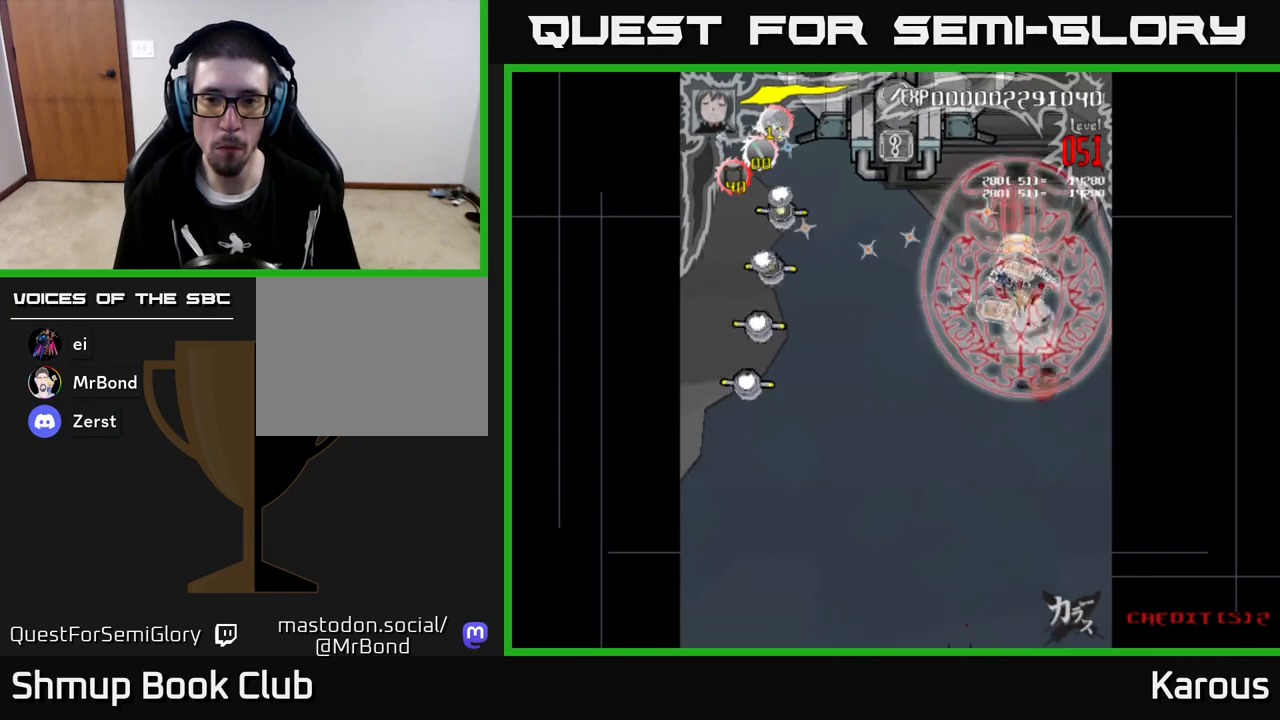
{"buttons": ["DPAD_DOWN"], "left_stick": "center", "events": [[183, "DPAD_LEFT", "down"], [200, "DPAD_UP", "up"], [233, "DPAD_DOWN", "down"], [233, "DPAD_LEFT", "up"], [300, "DPAD_RIGHT", "down"], [400, "DPAD_RIGHT", "up"]]}
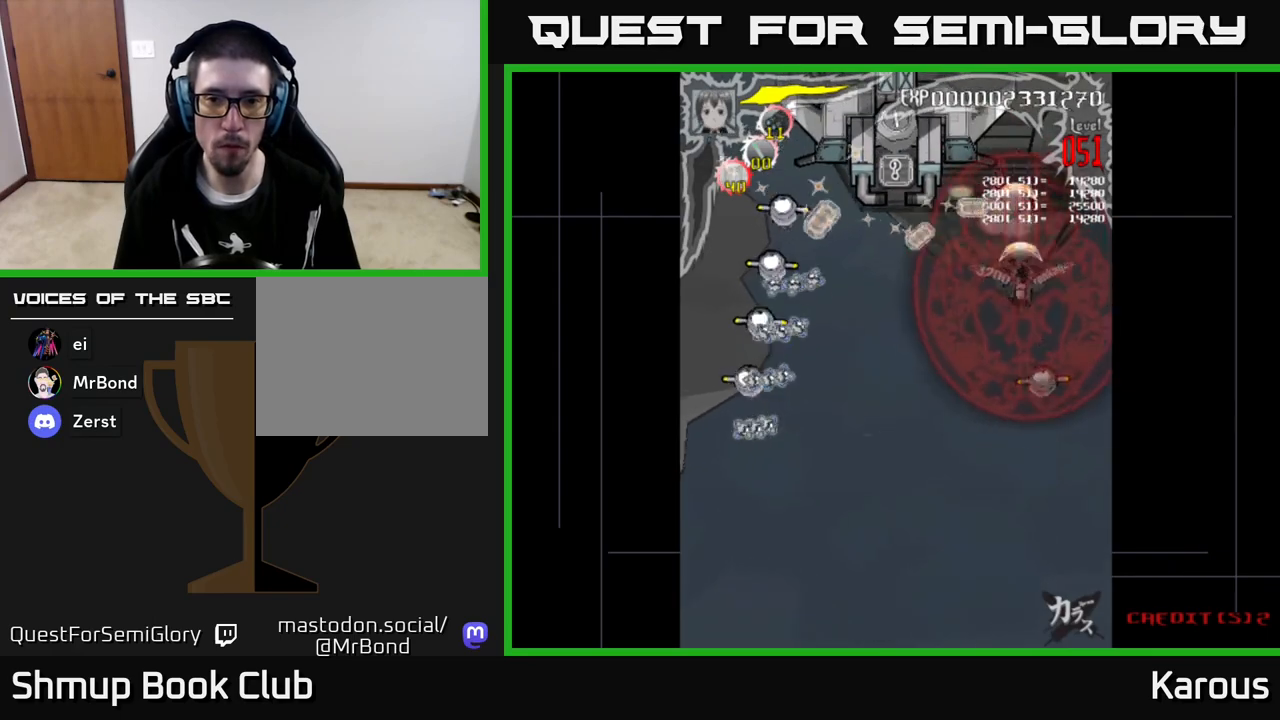
{"buttons": ["DPAD_LEFT"], "left_stick": "center", "events": [[83, "DPAD_RIGHT", "down"], [167, "DPAD_RIGHT", "up"], [433, "DPAD_LEFT", "down"], [450, "DPAD_DOWN", "up"]]}
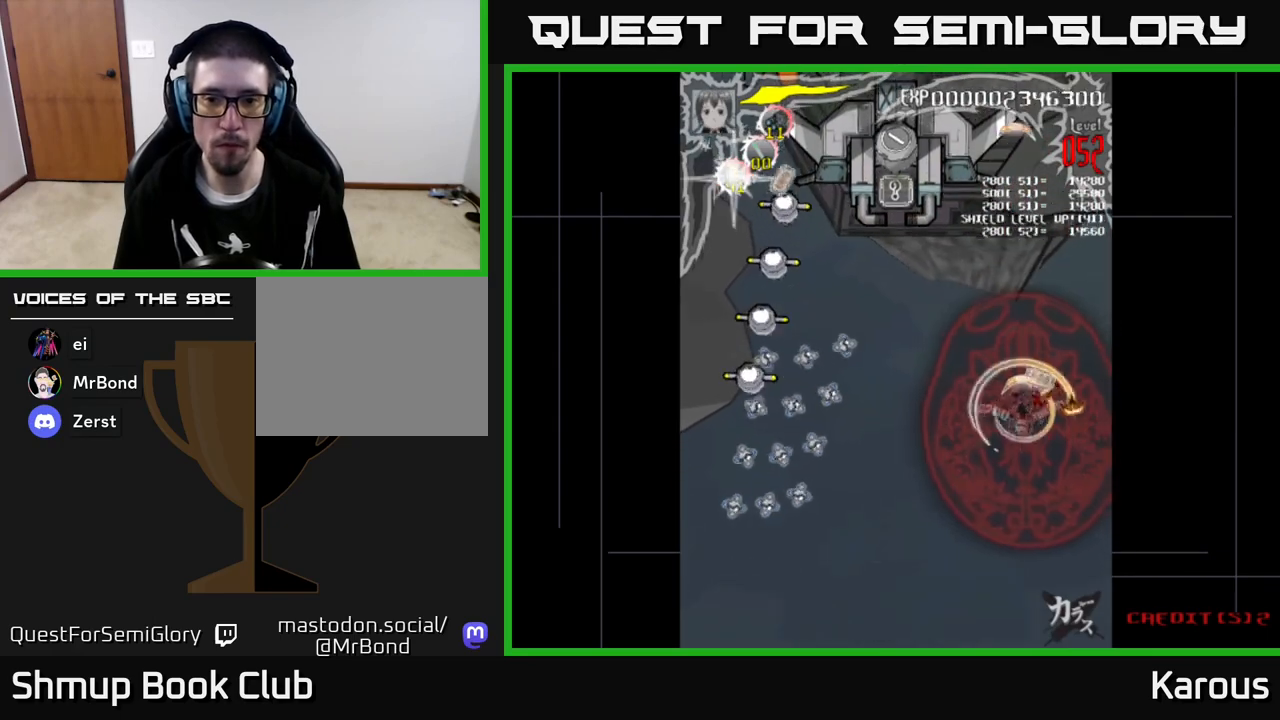
{"buttons": ["A", "DPAD_LEFT"], "left_stick": "center", "events": [[500, "A", "down"]]}
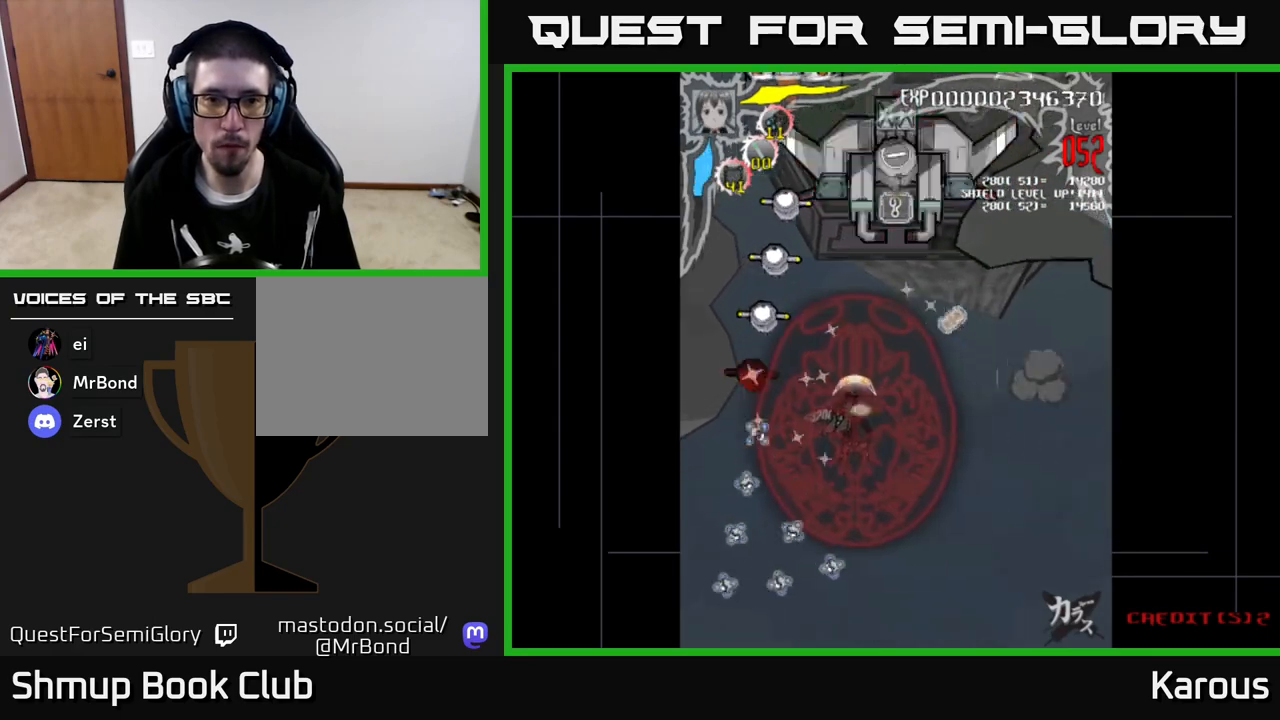
{"buttons": ["A", "DPAD_UP"], "left_stick": "center", "events": [[267, "DPAD_UP", "down"], [300, "DPAD_LEFT", "up"]]}
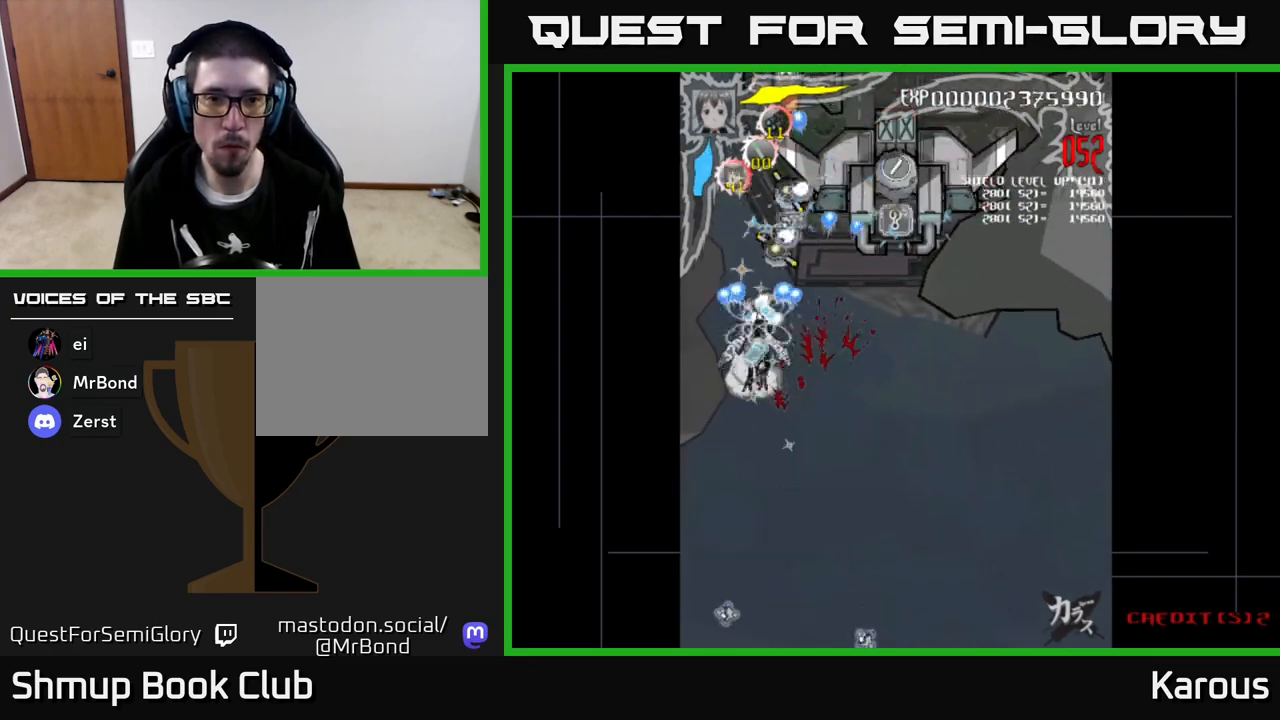
{"buttons": ["A", "DPAD_UP", "DPAD_RIGHT"], "left_stick": "center", "events": [[83, "DPAD_UP", "up"], [100, "DPAD_DOWN", "down"], [200, "DPAD_RIGHT", "down"], [233, "DPAD_RIGHT", "up"], [333, "DPAD_DOWN", "up"], [367, "DPAD_LEFT", "down"], [383, "DPAD_LEFT", "up"], [383, "DPAD_UP", "down"], [433, "DPAD_RIGHT", "down"]]}
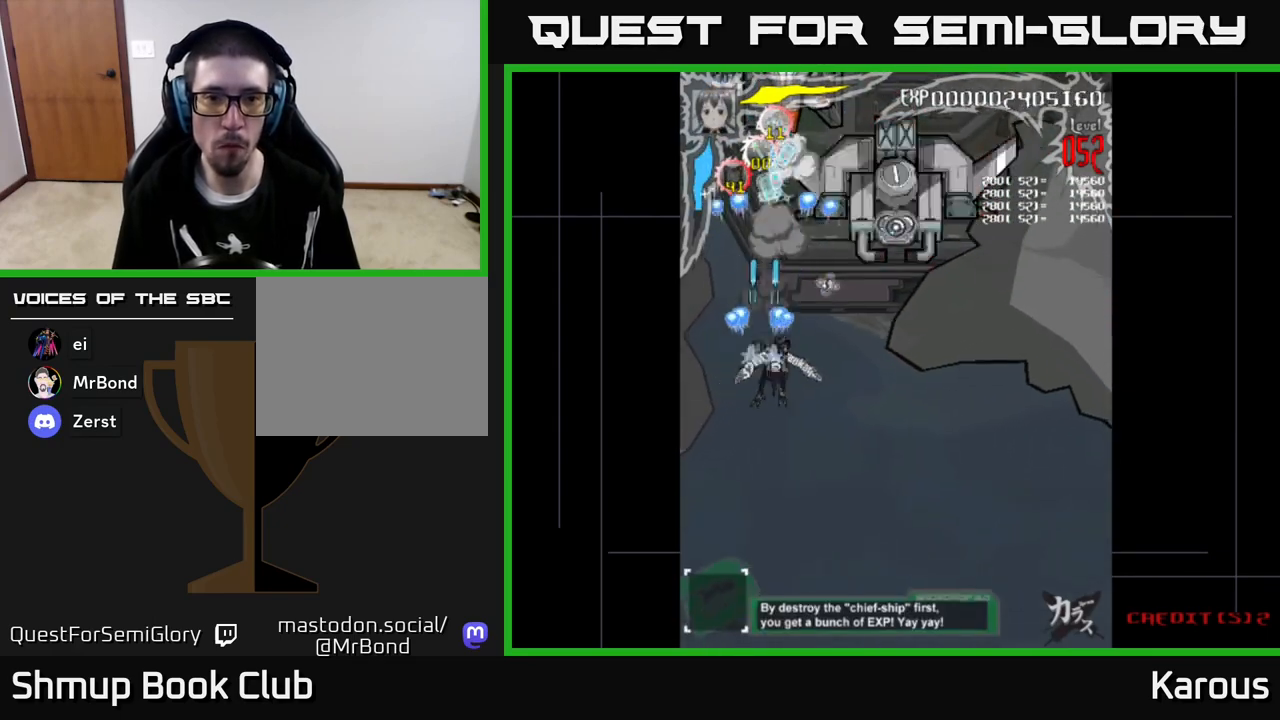
{"buttons": ["A", "DPAD_UP", "DPAD_RIGHT"], "left_stick": "center", "events": [[17, "DPAD_UP", "up"], [33, "DPAD_RIGHT", "up"], [67, "DPAD_DOWN", "down"], [83, "DPAD_LEFT", "down"], [133, "DPAD_DOWN", "up"], [217, "DPAD_UP", "down"], [250, "DPAD_LEFT", "up"], [317, "DPAD_RIGHT", "down"]]}
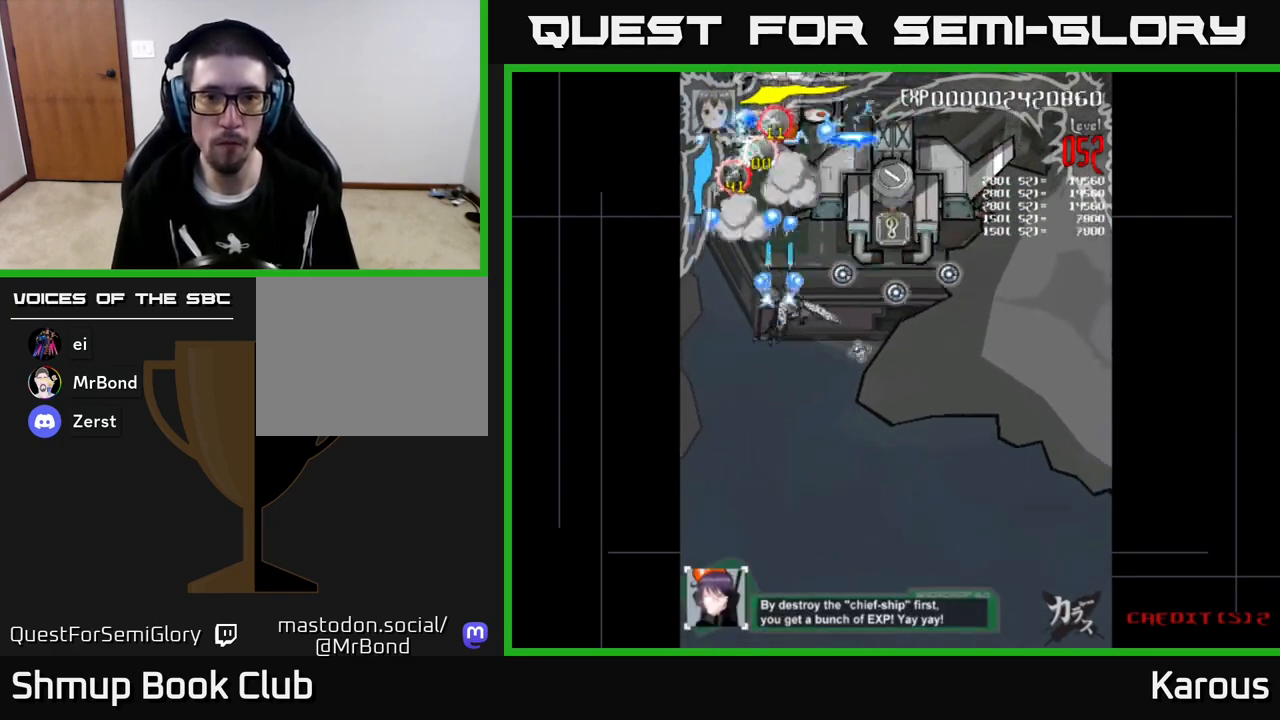
{"buttons": ["X", "DPAD_DOWN", "DPAD_RIGHT"], "left_stick": "center", "events": [[100, "DPAD_RIGHT", "up"], [283, "DPAD_RIGHT", "down"], [283, "DPAD_UP", "up"], [417, "A", "up"], [417, "DPAD_DOWN", "down"], [433, "X", "down"]]}
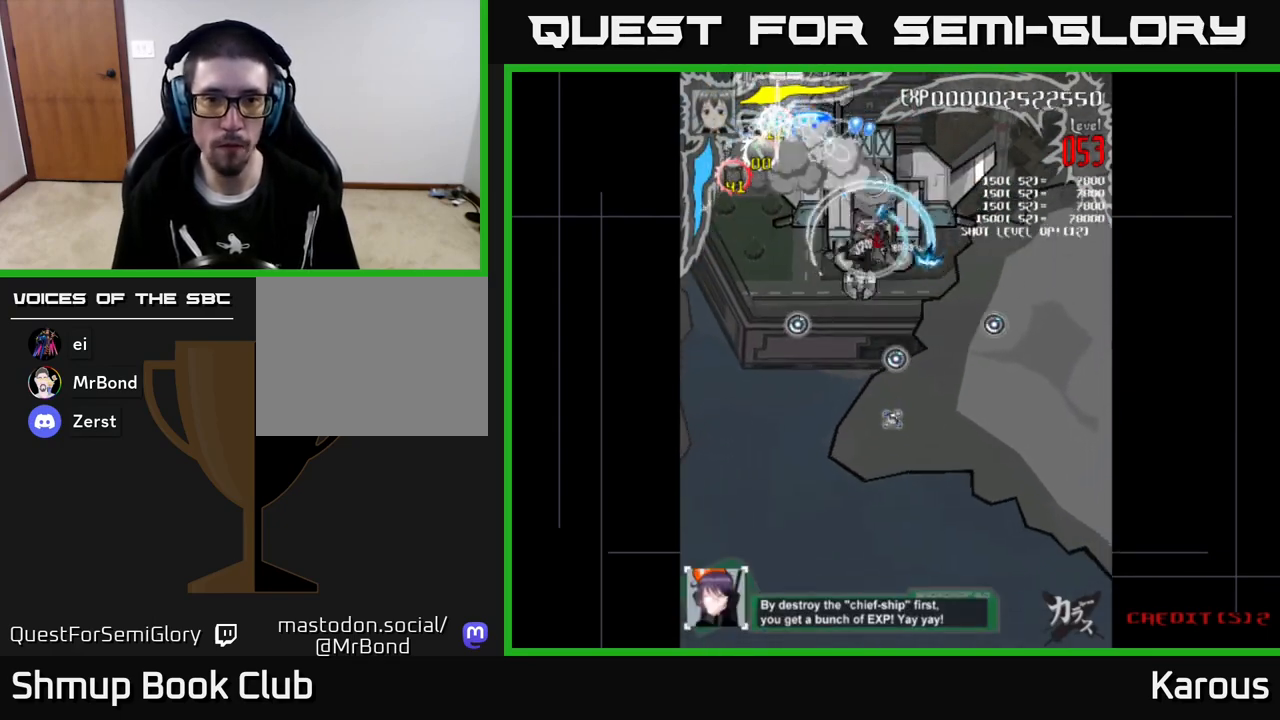
{"buttons": ["X", "DPAD_DOWN"], "left_stick": "center"}
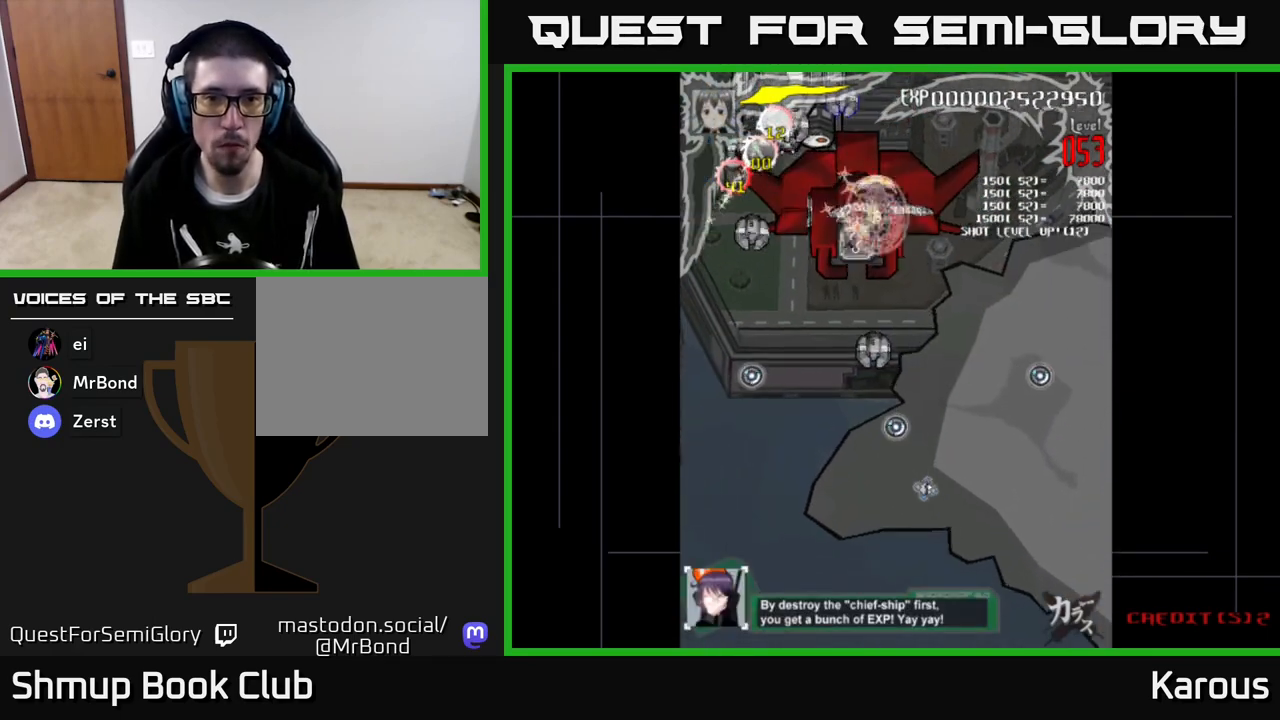
{"buttons": ["A", "DPAD_DOWN", "DPAD_LEFT"], "left_stick": "center", "events": [[67, "DPAD_LEFT", "down"], [83, "X", "up"], [117, "DPAD_LEFT", "up"], [150, "A", "down"], [267, "DPAD_LEFT", "down"], [283, "DPAD_DOWN", "up"], [467, "DPAD_DOWN", "down"]]}
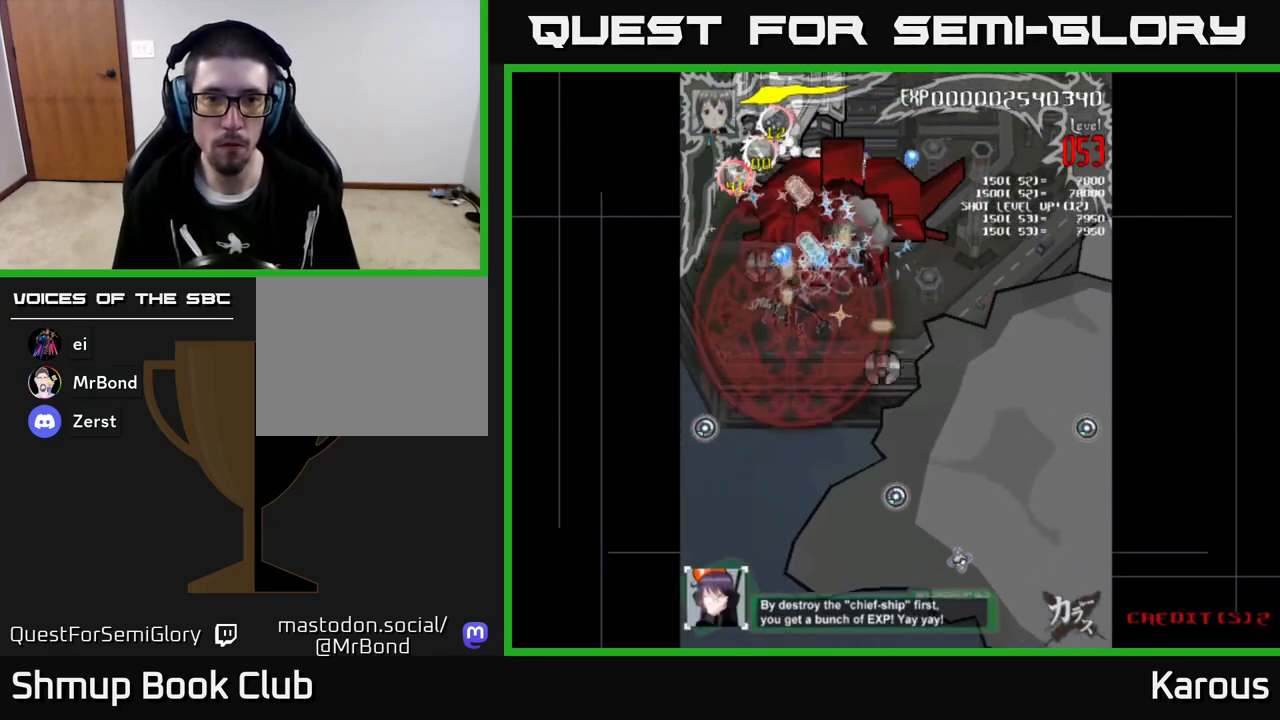
{"buttons": ["DPAD_RIGHT"], "left_stick": "center", "events": [[50, "DPAD_LEFT", "up"], [117, "DPAD_DOWN", "up"], [133, "DPAD_UP", "down"], [283, "DPAD_LEFT", "down"], [367, "A", "up"], [417, "DPAD_LEFT", "up"], [467, "DPAD_RIGHT", "down"], [483, "DPAD_UP", "up"]]}
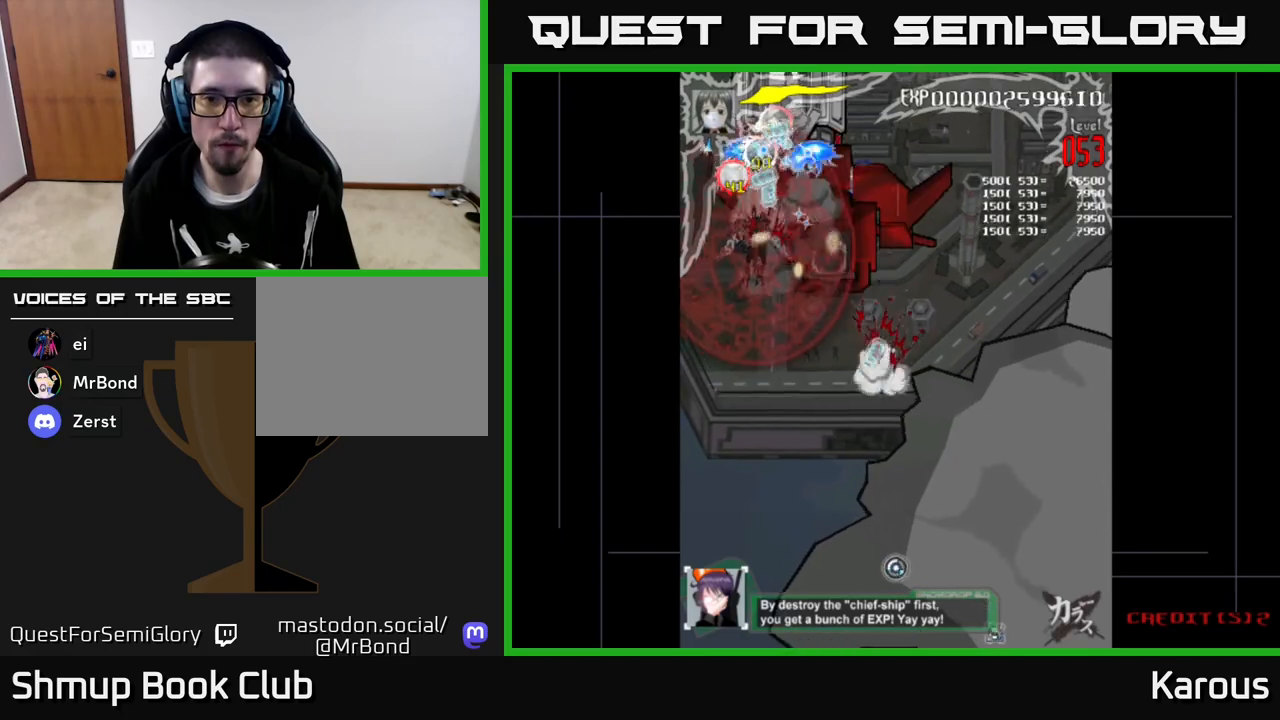
{"buttons": ["DPAD_DOWN"], "left_stick": "center", "events": [[250, "DPAD_UP", "down"], [267, "DPAD_RIGHT", "up"], [367, "DPAD_UP", "up"], [417, "DPAD_RIGHT", "down"], [450, "DPAD_DOWN", "down"], [500, "DPAD_RIGHT", "up"]]}
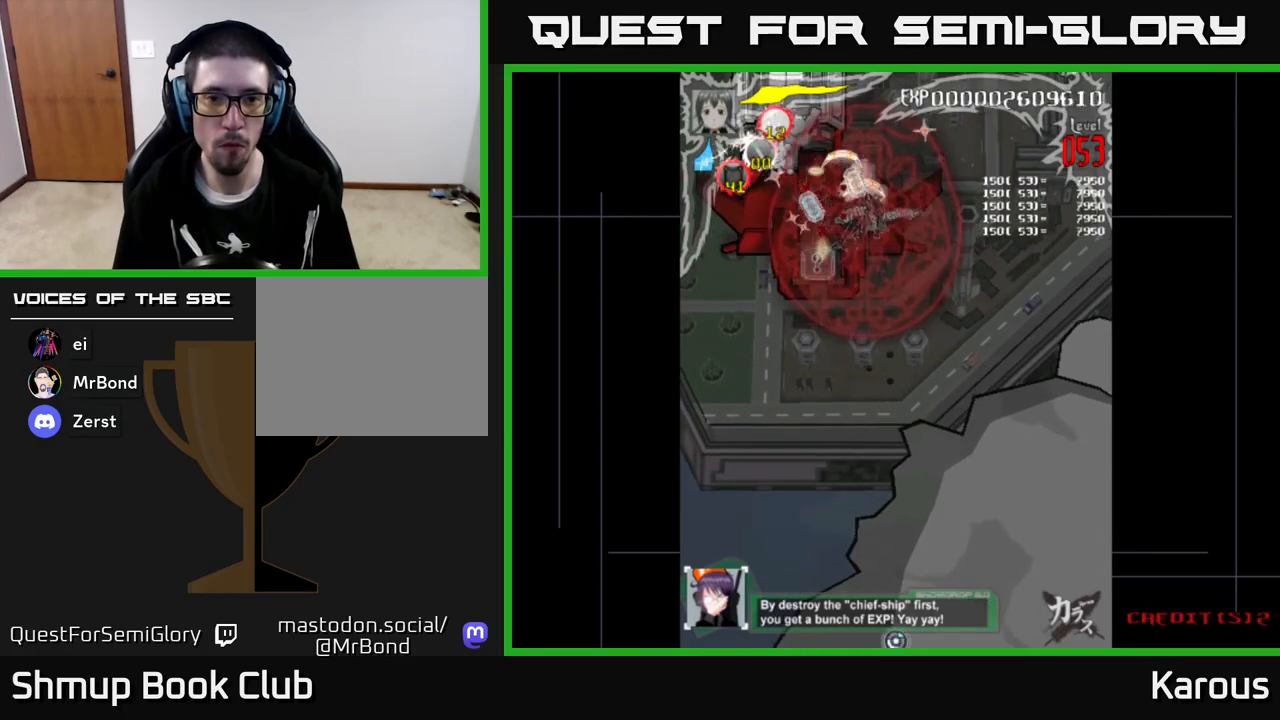
{"buttons": ["DPAD_RIGHT"], "left_stick": "center", "events": [[33, "DPAD_LEFT", "down"], [67, "DPAD_DOWN", "up"], [183, "DPAD_LEFT", "up"], [217, "DPAD_DOWN", "down"], [217, "DPAD_RIGHT", "down"], [267, "DPAD_RIGHT", "up"], [333, "DPAD_LEFT", "down"], [383, "DPAD_DOWN", "up"], [450, "DPAD_LEFT", "up"], [483, "DPAD_RIGHT", "down"]]}
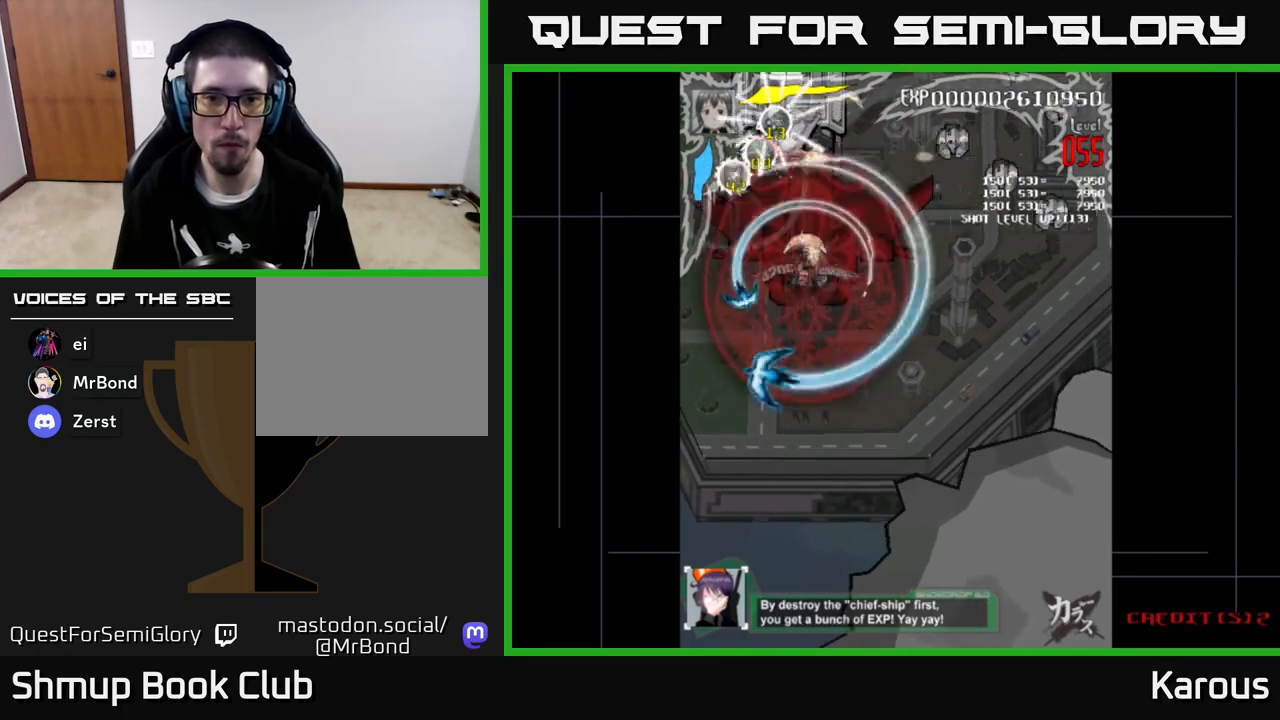
{"buttons": ["DPAD_DOWN"], "left_stick": "center", "events": [[367, "DPAD_DOWN", "down"], [433, "DPAD_RIGHT", "up"]]}
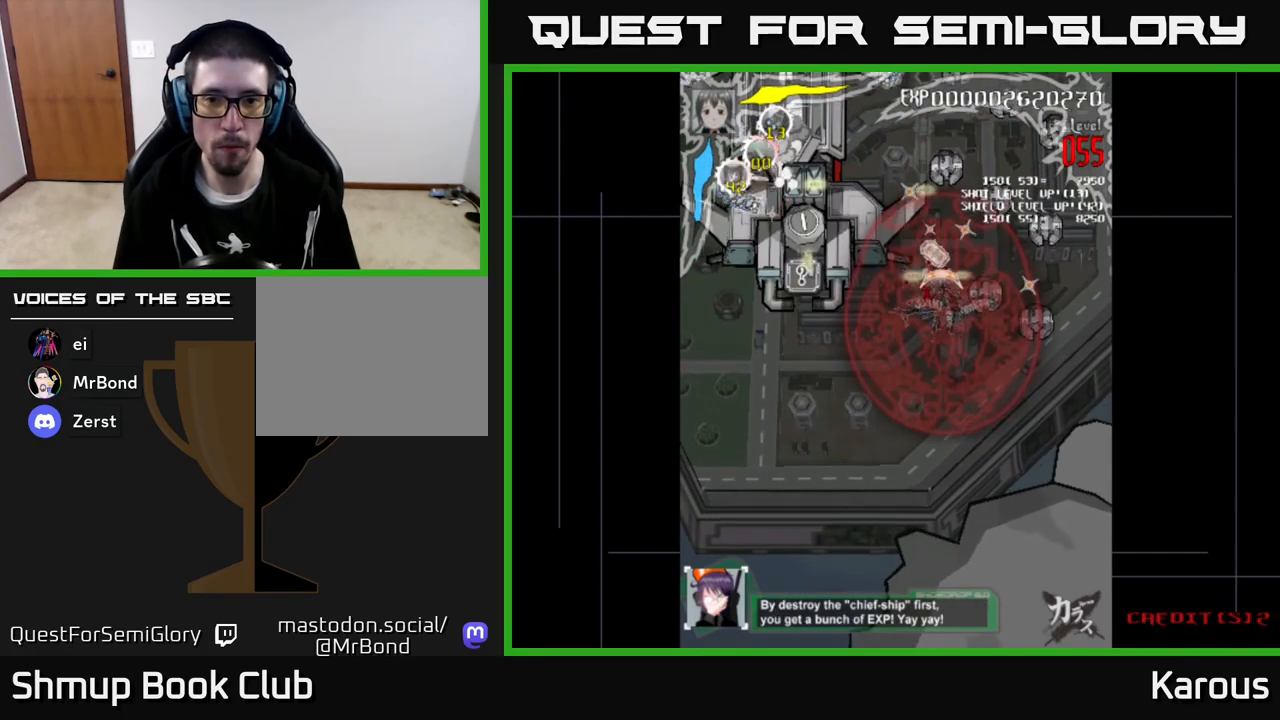
{"buttons": ["DPAD_UP"], "left_stick": "center", "events": [[133, "DPAD_RIGHT", "down"], [433, "DPAD_DOWN", "up"], [467, "DPAD_RIGHT", "up"], [500, "DPAD_UP", "down"]]}
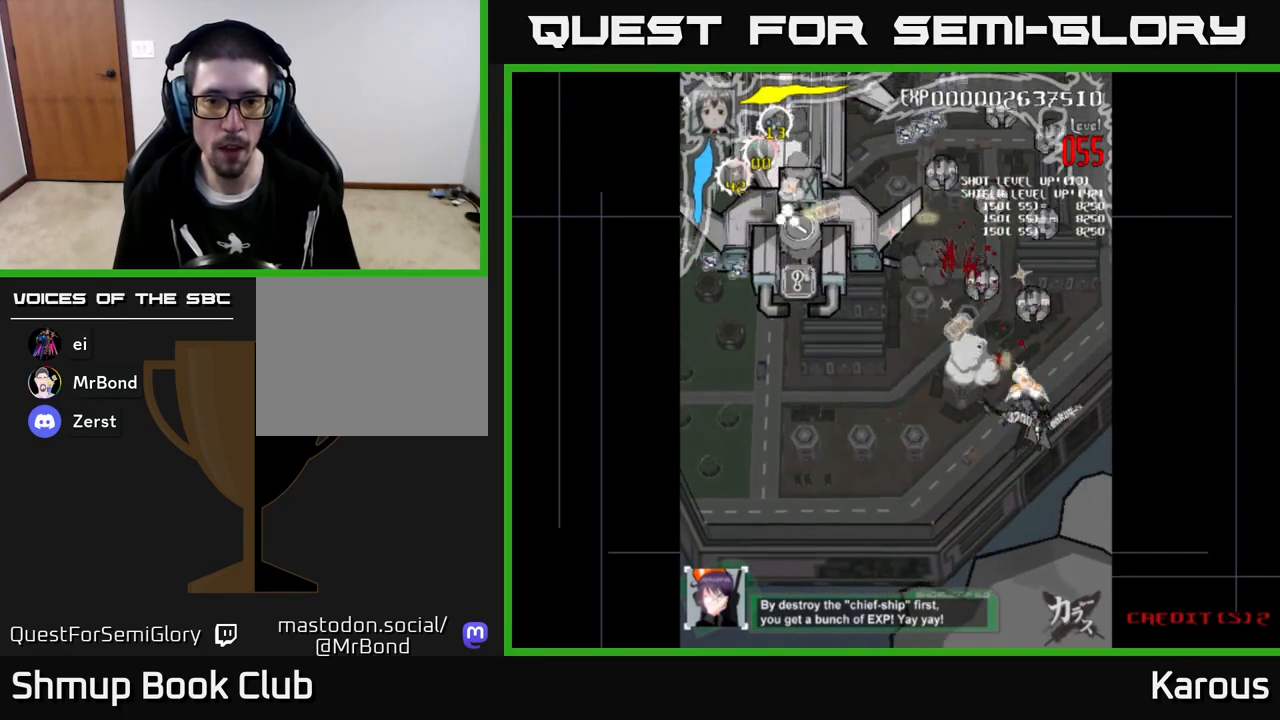
{"buttons": ["DPAD_UP"], "left_stick": "center", "events": []}
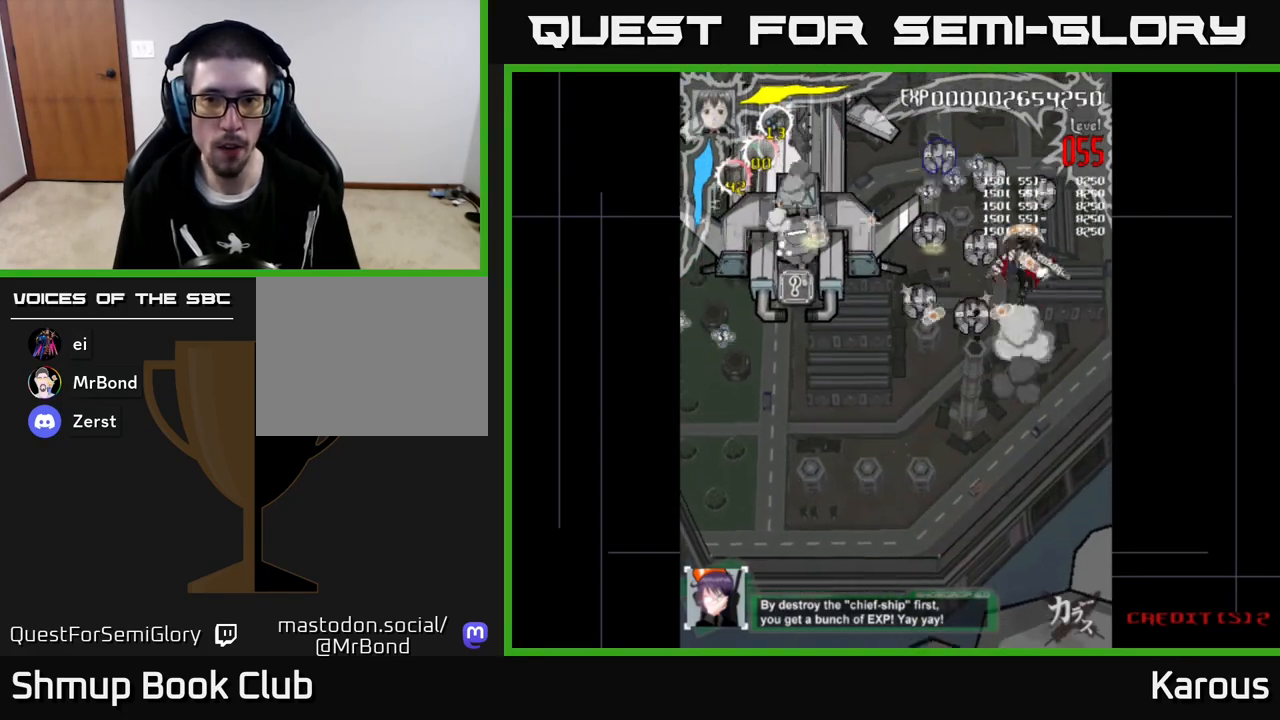
{"buttons": ["DPAD_LEFT"], "left_stick": "center", "events": [[83, "DPAD_RIGHT", "down"], [133, "DPAD_RIGHT", "up"], [183, "DPAD_LEFT", "down"], [200, "DPAD_UP", "up"]]}
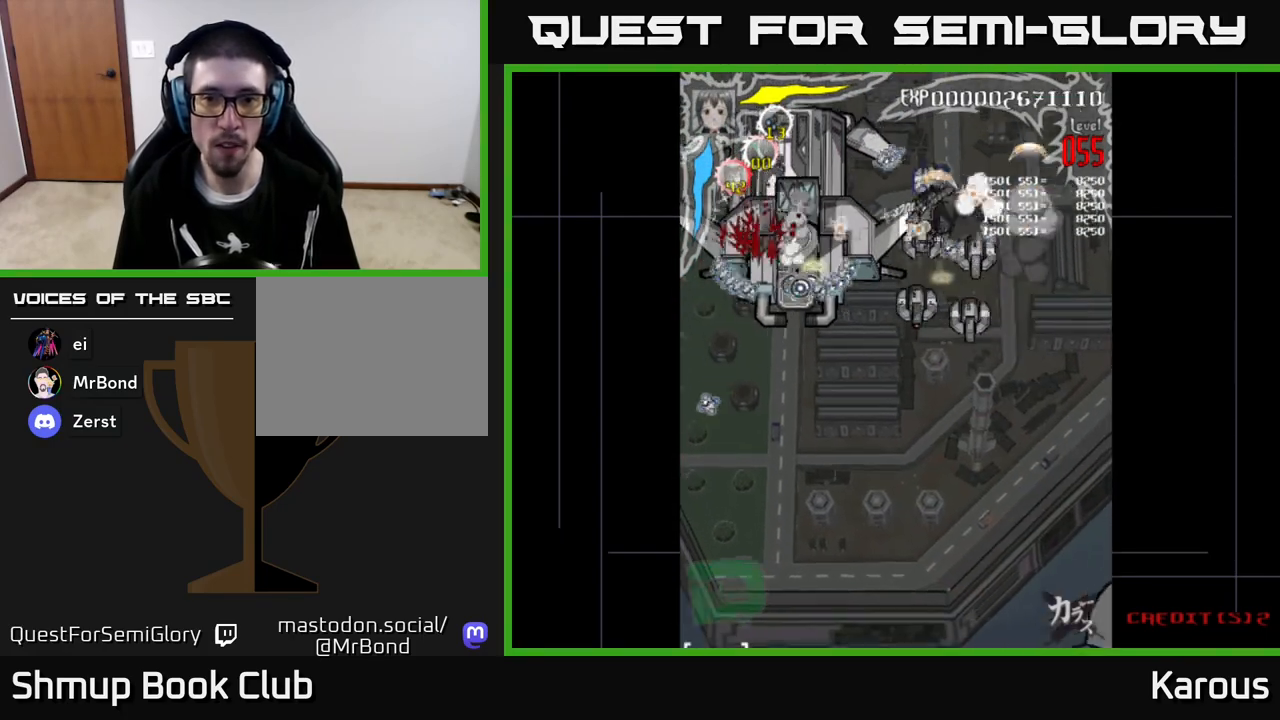
{"buttons": ["DPAD_DOWN"], "left_stick": "center", "events": [[83, "DPAD_LEFT", "up"], [100, "DPAD_DOWN", "down"], [117, "DPAD_RIGHT", "down"], [217, "DPAD_RIGHT", "up"]]}
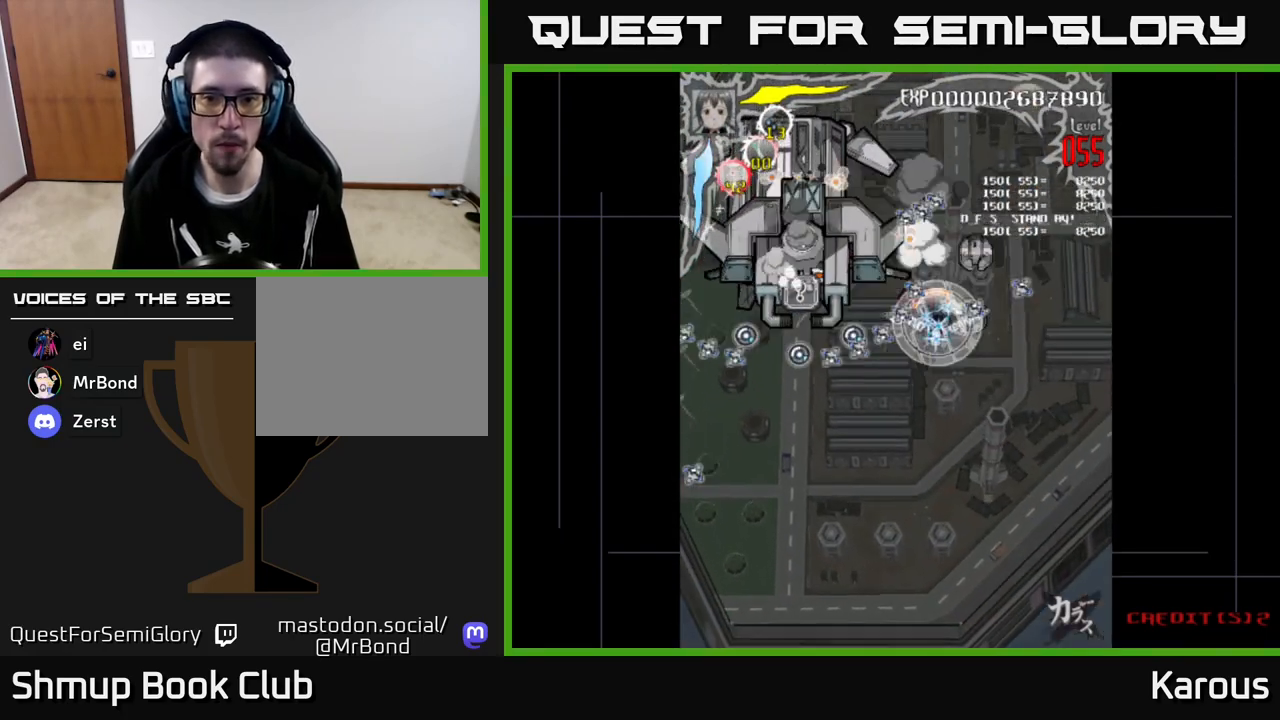
{"buttons": ["DPAD_UP"], "left_stick": "center", "events": [[33, "DPAD_RIGHT", "down"], [217, "X", "down"], [233, "DPAD_RIGHT", "up"], [333, "DPAD_DOWN", "up"], [333, "X", "up"], [367, "DPAD_LEFT", "down"], [367, "DPAD_UP", "down"], [467, "DPAD_LEFT", "up"]]}
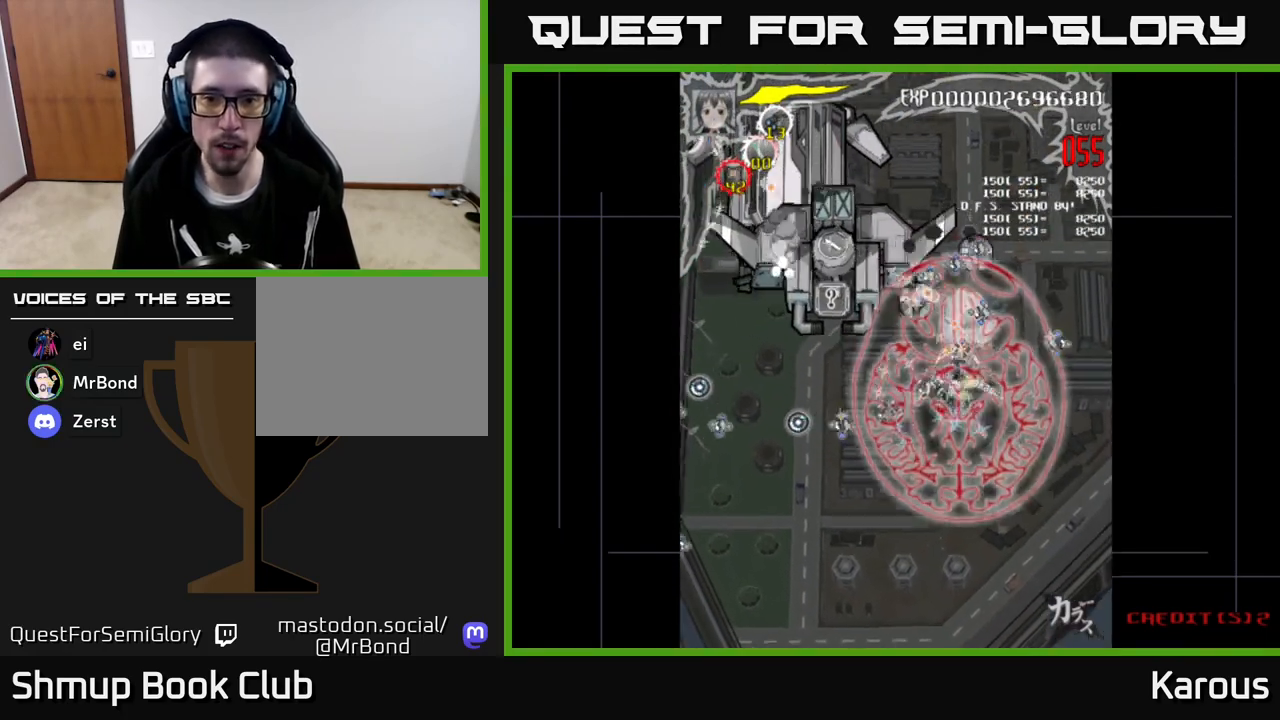
{"buttons": ["DPAD_DOWN", "DPAD_LEFT"], "left_stick": "center", "events": [[217, "DPAD_RIGHT", "down"], [317, "DPAD_RIGHT", "up"], [383, "DPAD_LEFT", "down"], [433, "DPAD_UP", "up"], [483, "DPAD_DOWN", "down"]]}
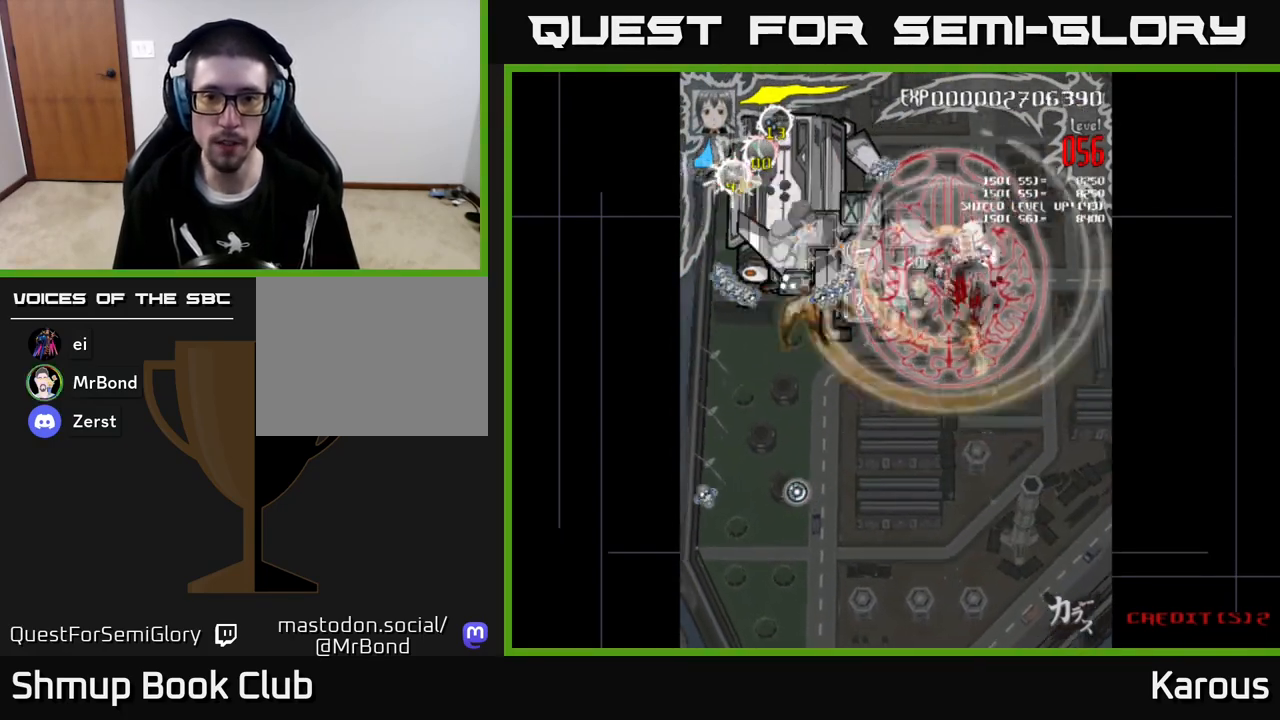
{"buttons": ["DPAD_UP", "DPAD_LEFT"], "left_stick": "center"}
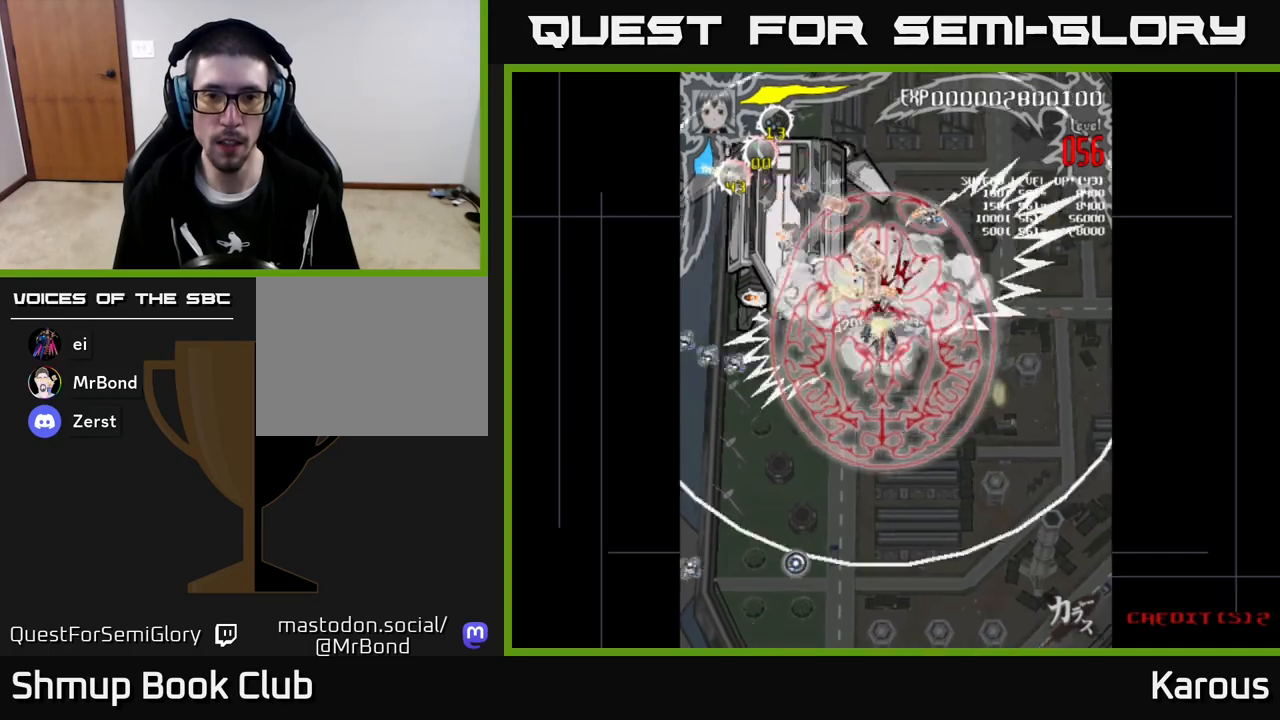
{"buttons": ["A", "DPAD_LEFT"], "left_stick": "center", "events": [[67, "DPAD_LEFT", "up"], [83, "A", "down"], [83, "DPAD_RIGHT", "down"], [83, "DPAD_UP", "up"], [200, "DPAD_RIGHT", "up"], [233, "DPAD_LEFT", "down"]]}
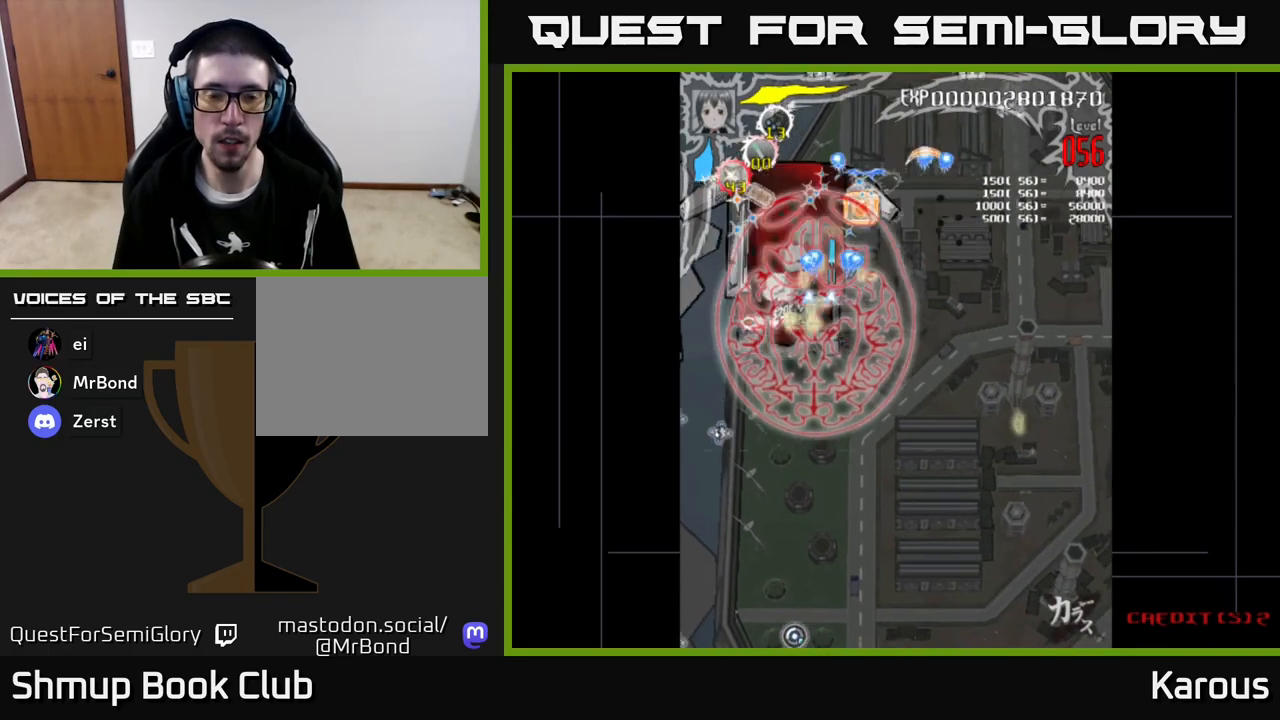
{"buttons": ["DPAD_UP", "DPAD_RIGHT"], "left_stick": "center", "events": [[100, "DPAD_DOWN", "down"], [117, "DPAD_LEFT", "up"], [200, "DPAD_RIGHT", "down"], [233, "DPAD_DOWN", "up"], [283, "DPAD_UP", "down"], [433, "A", "up"]]}
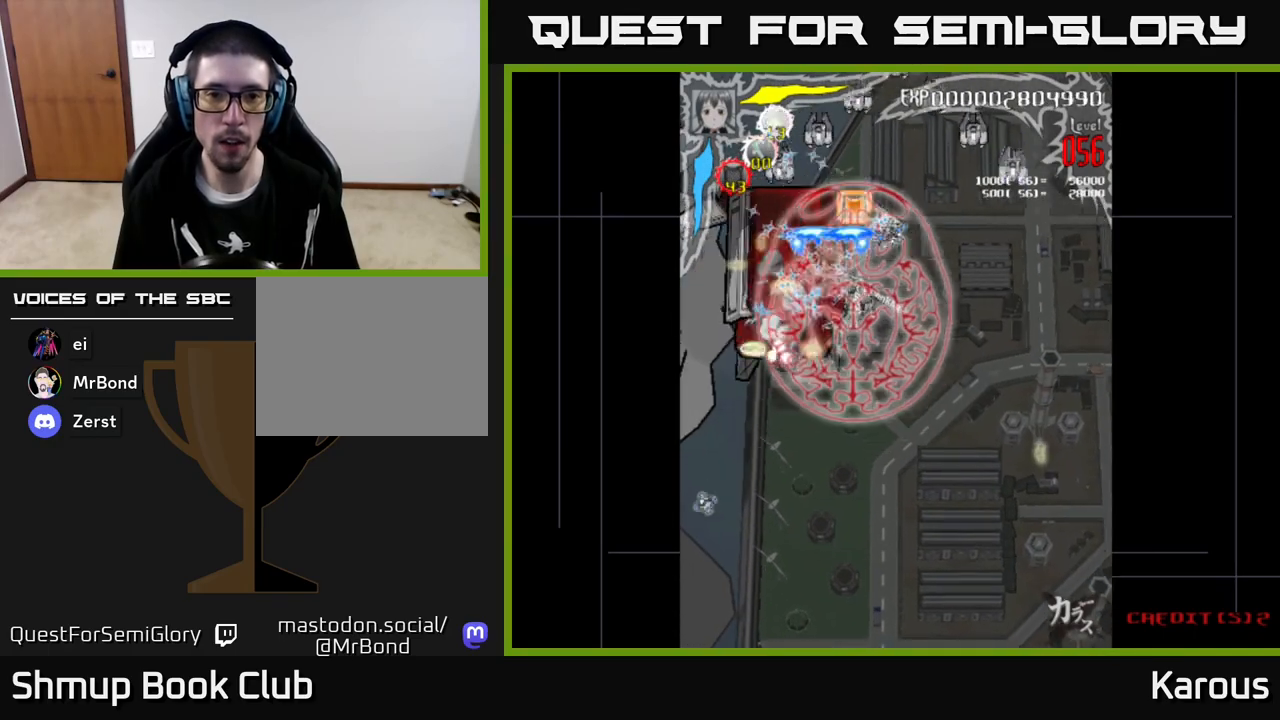
{"buttons": ["DPAD_UP", "DPAD_RIGHT"], "left_stick": "center", "events": [[33, "DPAD_RIGHT", "up"], [67, "B", "down"], [150, "B", "up"], [150, "DPAD_LEFT", "down"], [183, "DPAD_UP", "up"], [433, "DPAD_UP", "down"], [450, "DPAD_LEFT", "up"], [467, "DPAD_RIGHT", "down"]]}
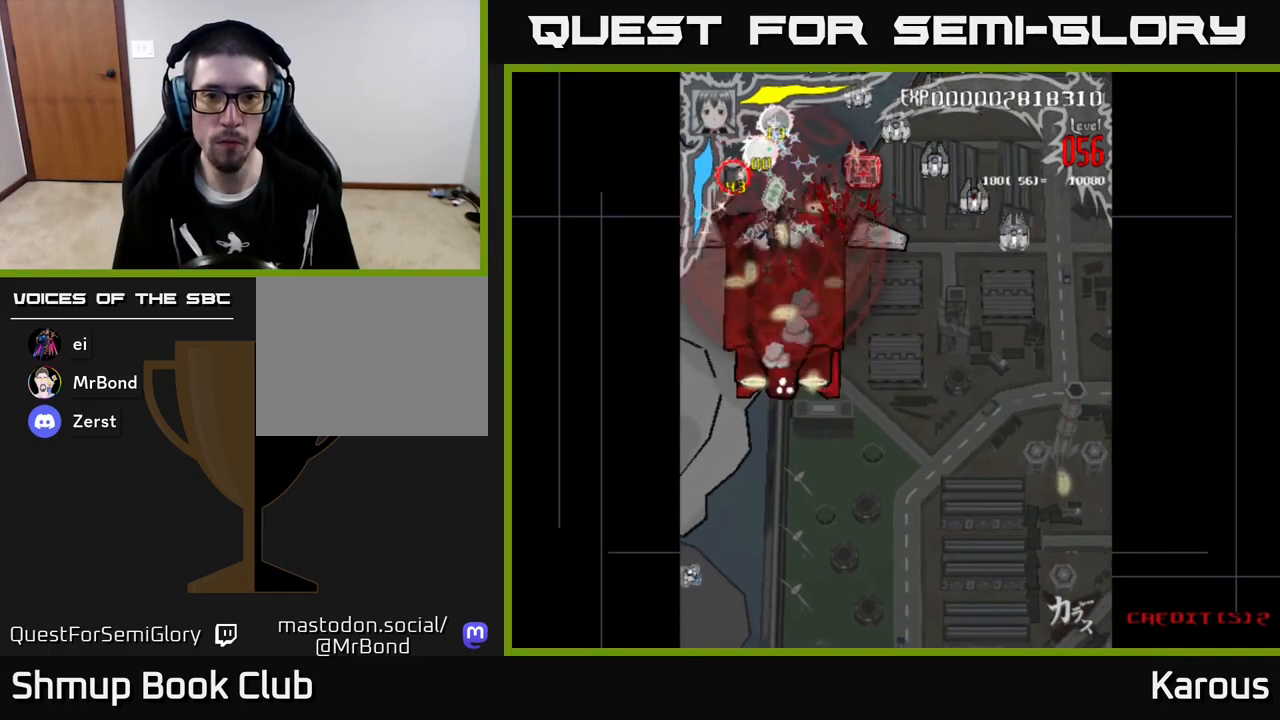
{"buttons": ["DPAD_DOWN"], "left_stick": "center", "events": [[233, "DPAD_UP", "up"], [333, "DPAD_UP", "down"], [400, "DPAD_RIGHT", "up"], [400, "DPAD_UP", "up"], [433, "DPAD_DOWN", "down"]]}